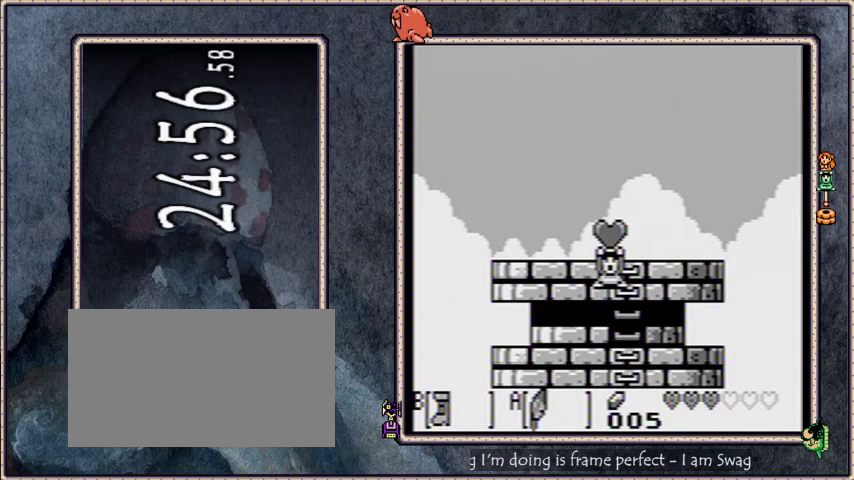
Gameplay with a controller; each line is a JSON object with the inputs held at the frame after it. "events" lists button and stick changes between this image and that frame as [ms after this image, input, new state], when the widget could be followed in between. Not read: L3 R3.
{"buttons": ["DPAD_DOWN"], "events": [[234, "DPAD_DOWN", "down"]]}
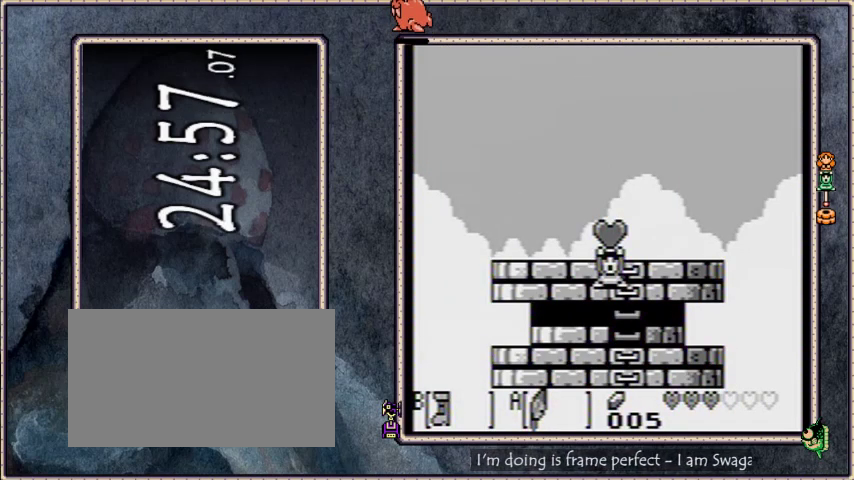
{"buttons": ["DPAD_DOWN"], "events": []}
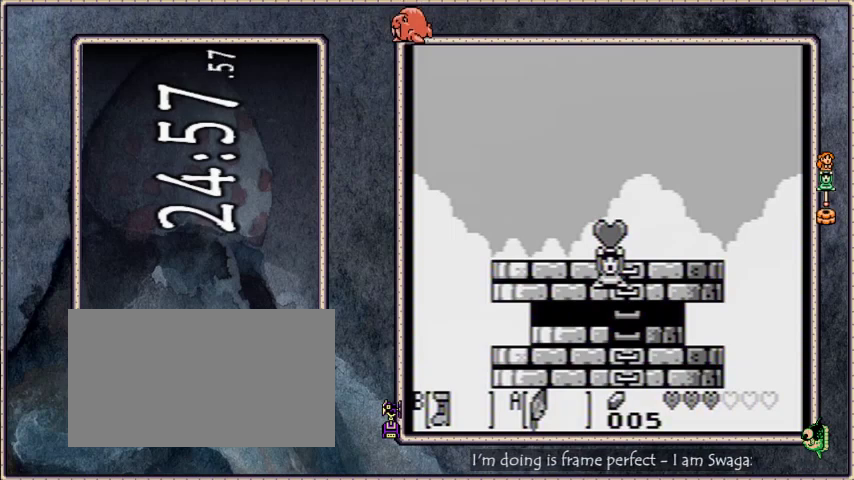
{"buttons": ["DPAD_DOWN"], "events": []}
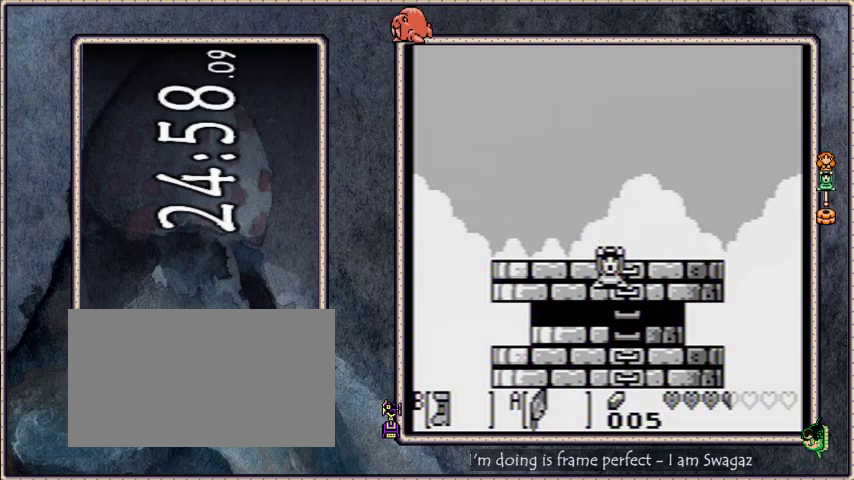
{"buttons": [], "events": [[267, "DPAD_LEFT", "down"], [467, "DPAD_LEFT", "up"], [500, "DPAD_DOWN", "up"]]}
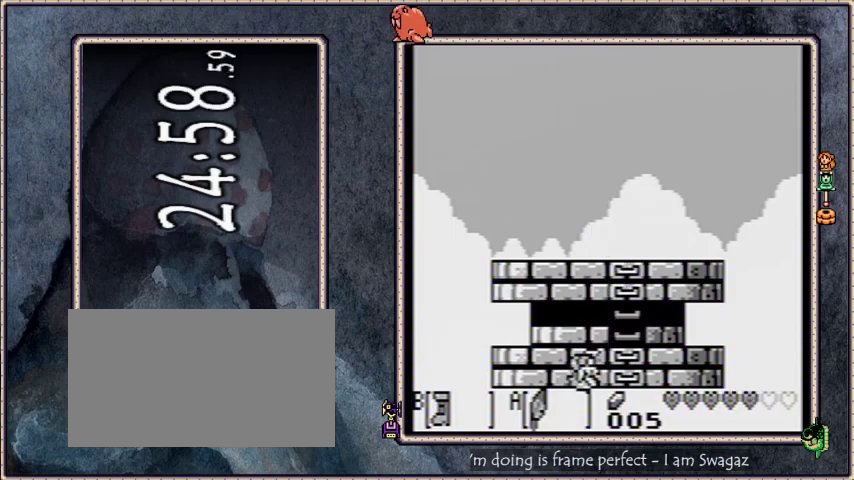
{"buttons": ["DPAD_UP"], "events": [[301, "DPAD_UP", "down"]]}
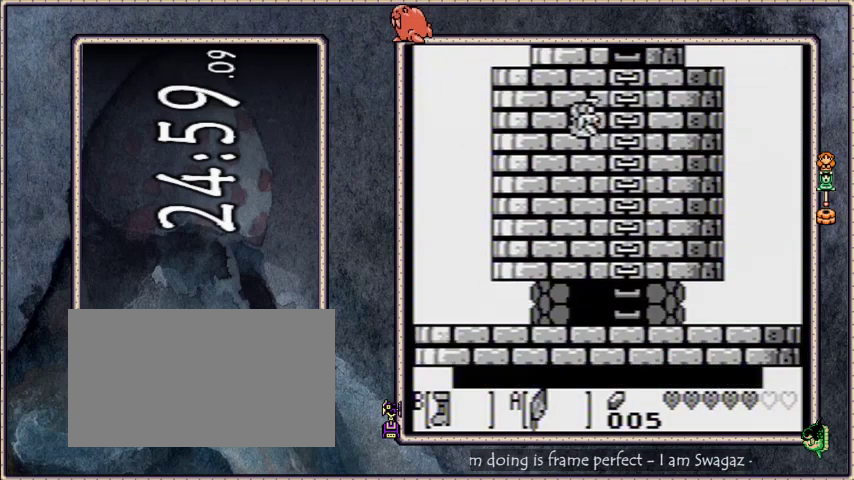
{"buttons": ["DPAD_DOWN"], "events": [[300, "DPAD_UP", "up"], [434, "DPAD_DOWN", "down"]]}
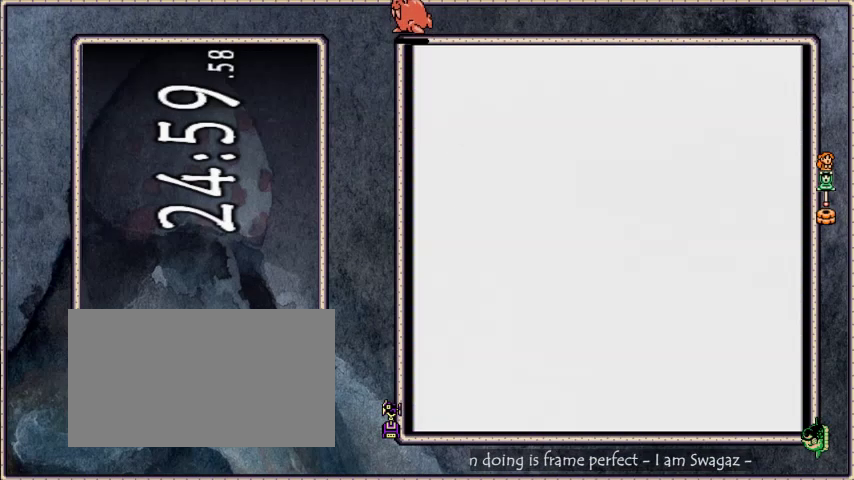
{"buttons": ["DPAD_DOWN"], "events": []}
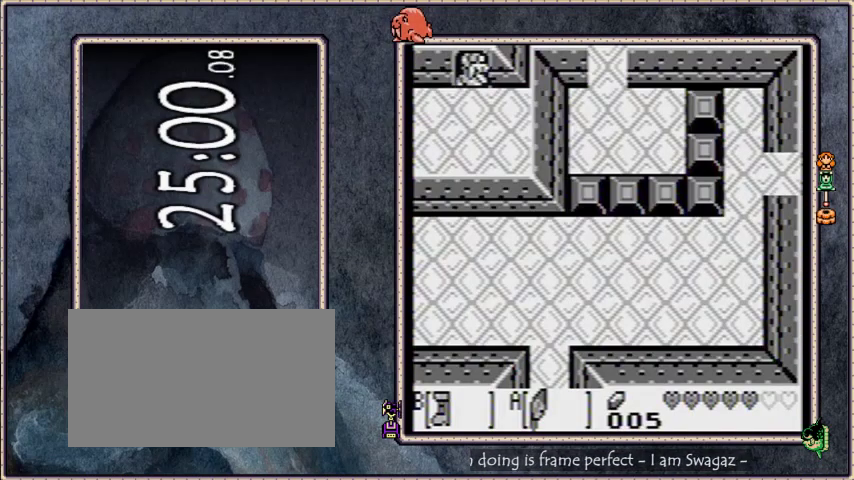
{"buttons": ["DPAD_RIGHT"], "events": [[133, "DPAD_DOWN", "up"], [133, "DPAD_RIGHT", "down"]]}
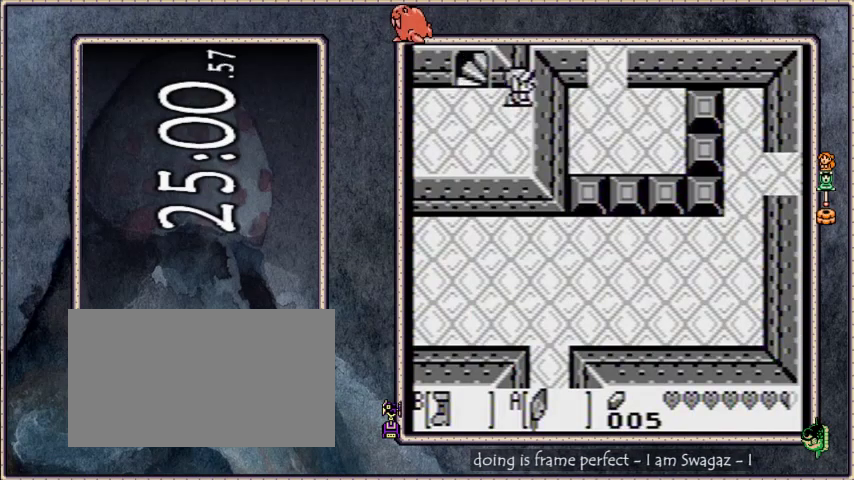
{"buttons": ["DPAD_UP"], "events": [[134, "DPAD_RIGHT", "up"], [267, "DPAD_UP", "down"]]}
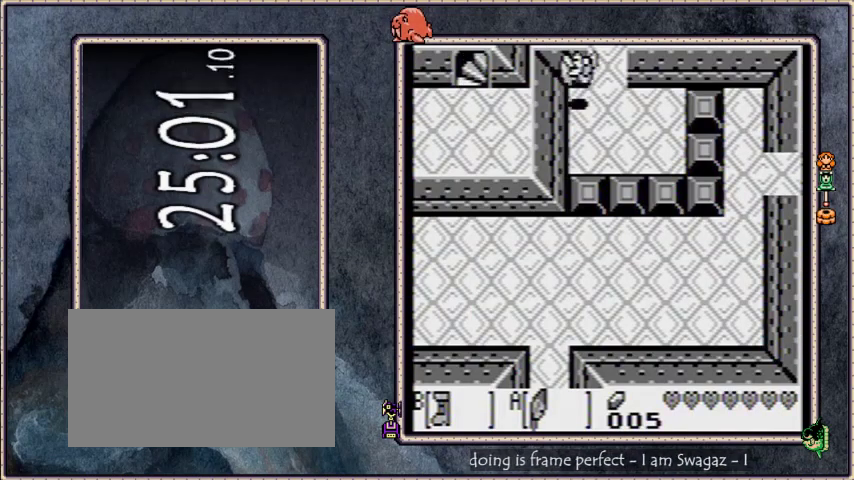
{"buttons": ["DPAD_UP"], "events": []}
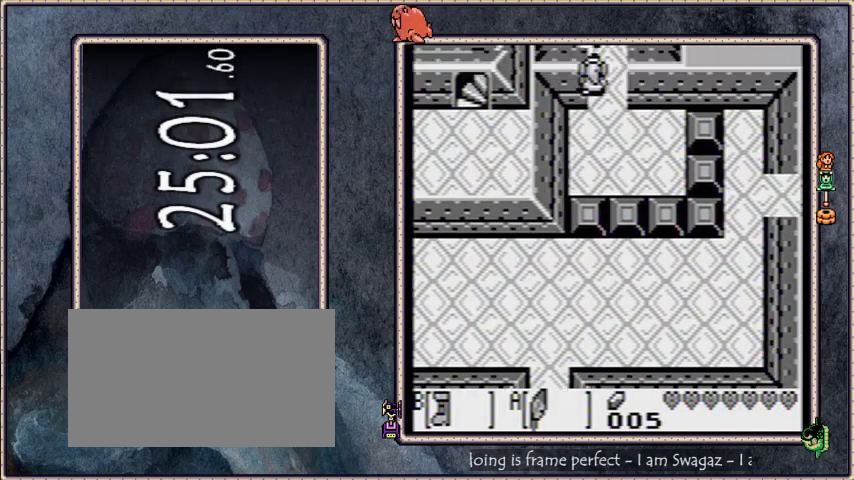
{"buttons": ["DPAD_UP"], "events": []}
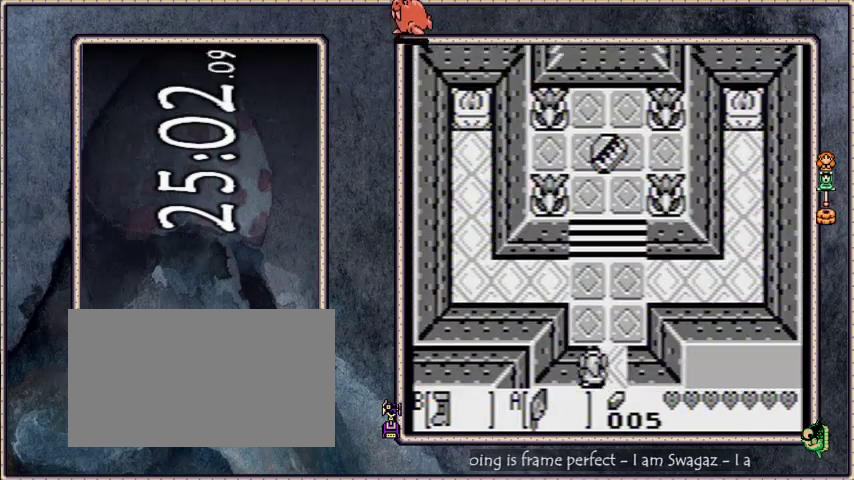
{"buttons": ["DPAD_UP"], "events": []}
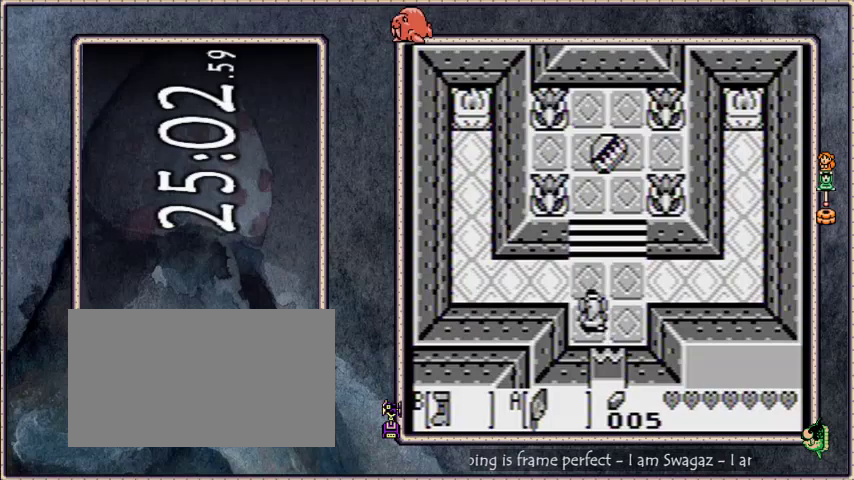
{"buttons": ["DPAD_UP"], "events": [[67, "A", "down"], [334, "A", "up"]]}
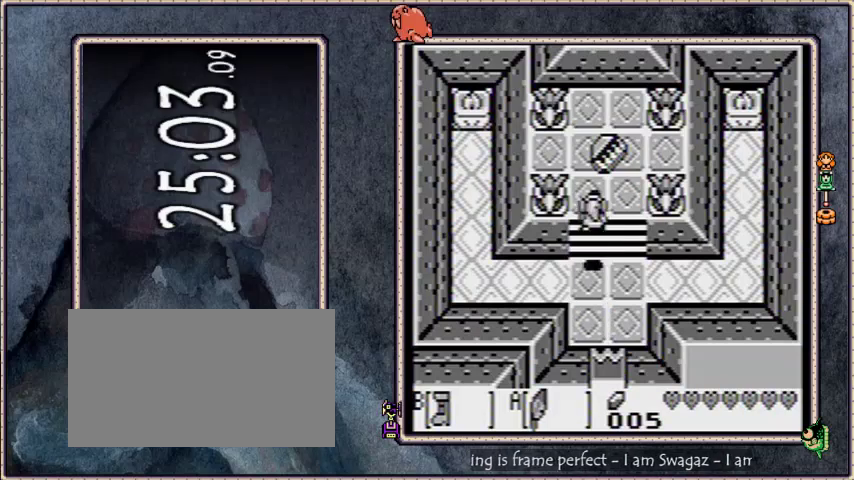
{"buttons": [], "events": [[100, "A", "down"], [267, "DPAD_UP", "up"], [334, "A", "up"]]}
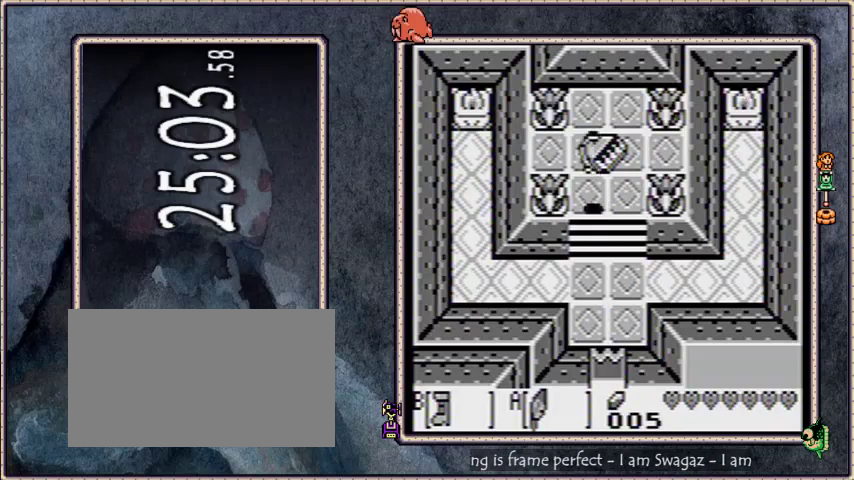
{"buttons": [], "events": [[167, "START", "down"], [334, "START", "up"]]}
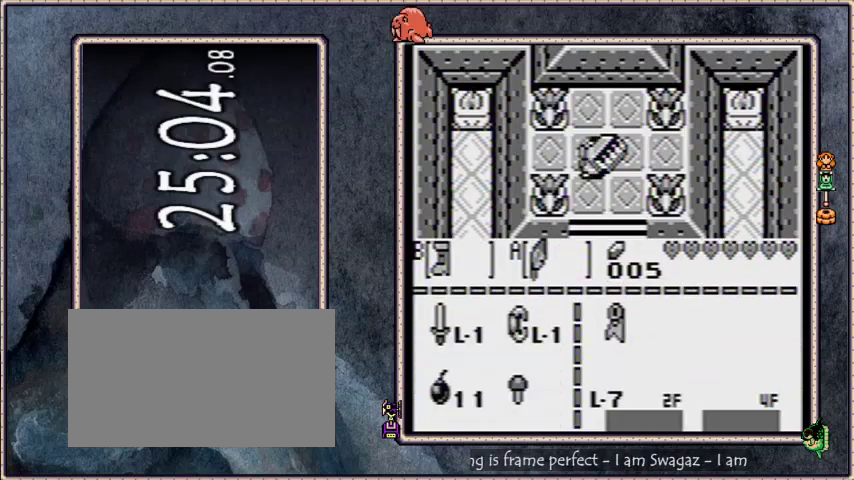
{"buttons": ["B"]}
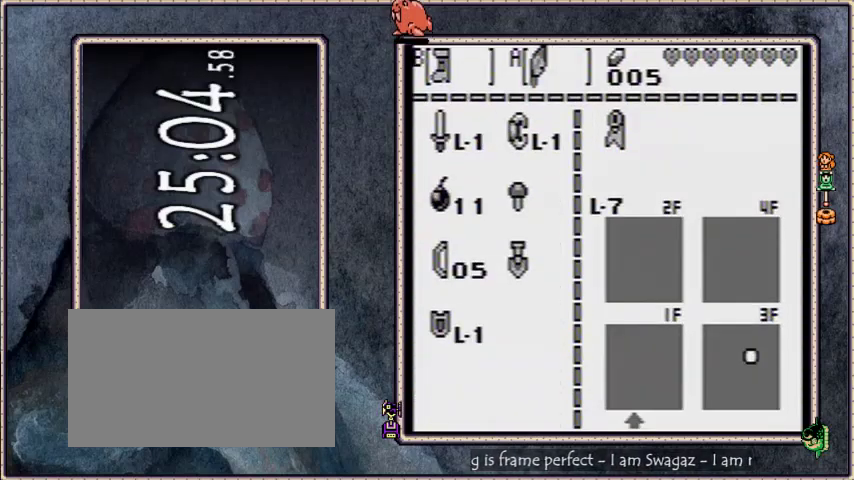
{"buttons": []}
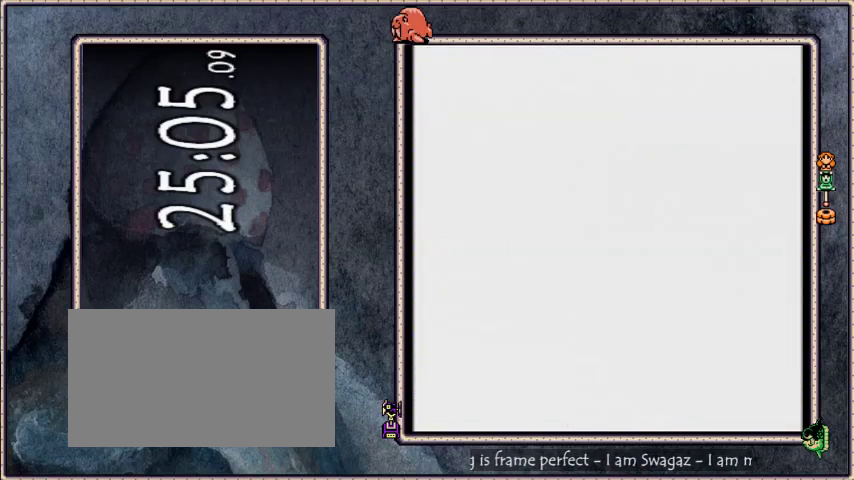
{"buttons": ["B"], "events": [[467, "B", "down"]]}
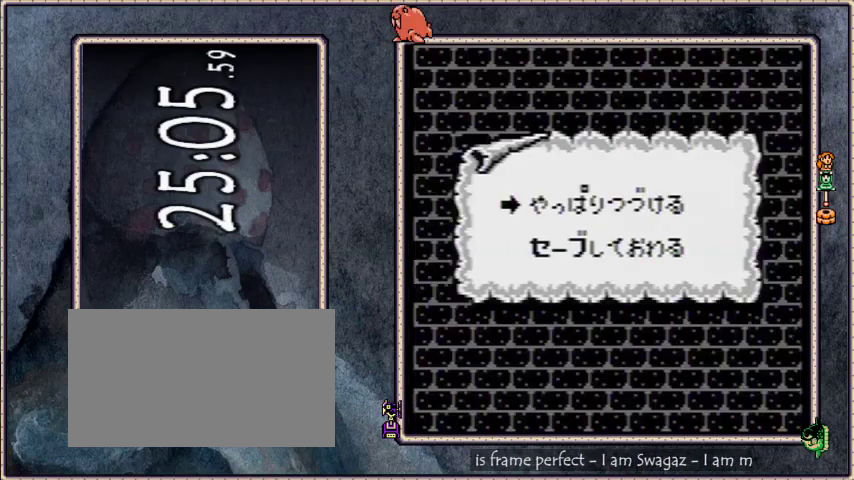
{"buttons": [], "events": [[134, "B", "up"]]}
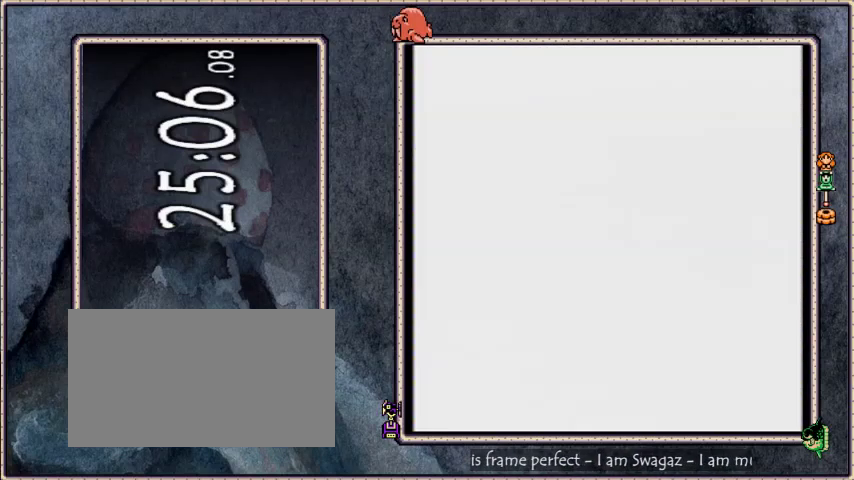
{"buttons": [], "events": []}
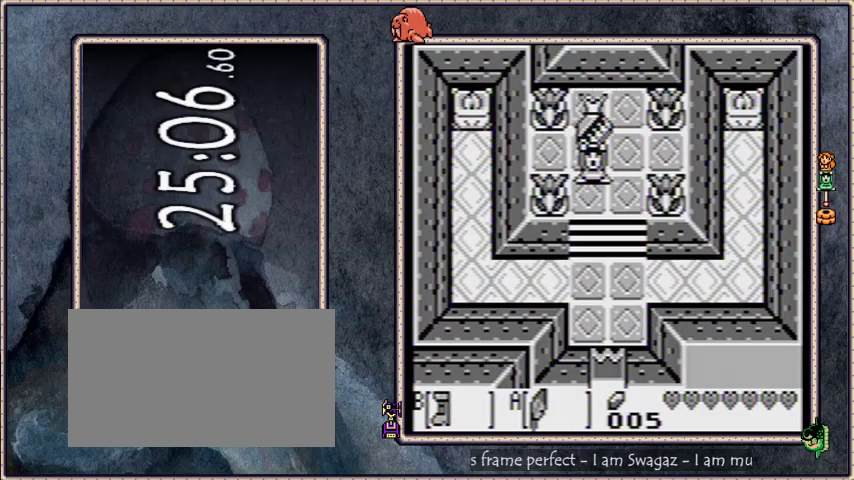
{"buttons": [], "events": []}
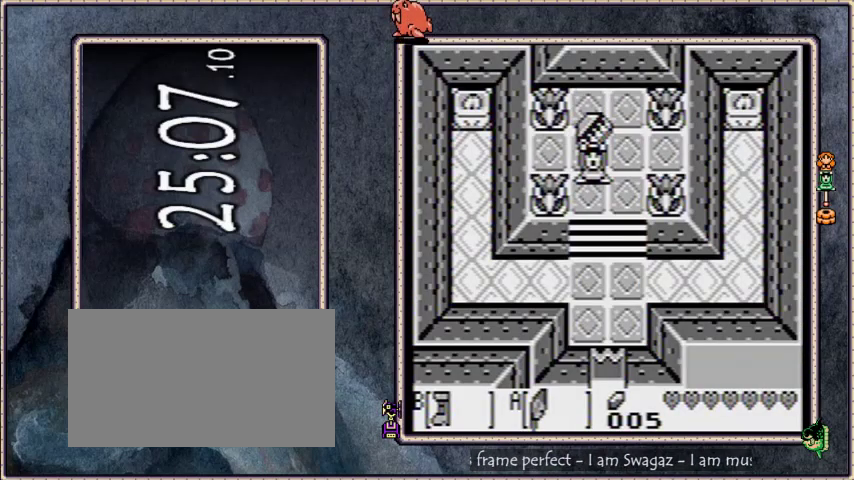
{"buttons": [], "events": [[233, "A", "down"], [233, "B", "down"], [233, "SELECT", "down"], [233, "START", "down"], [500, "A", "up"], [500, "B", "up"], [500, "SELECT", "up"], [500, "START", "up"]]}
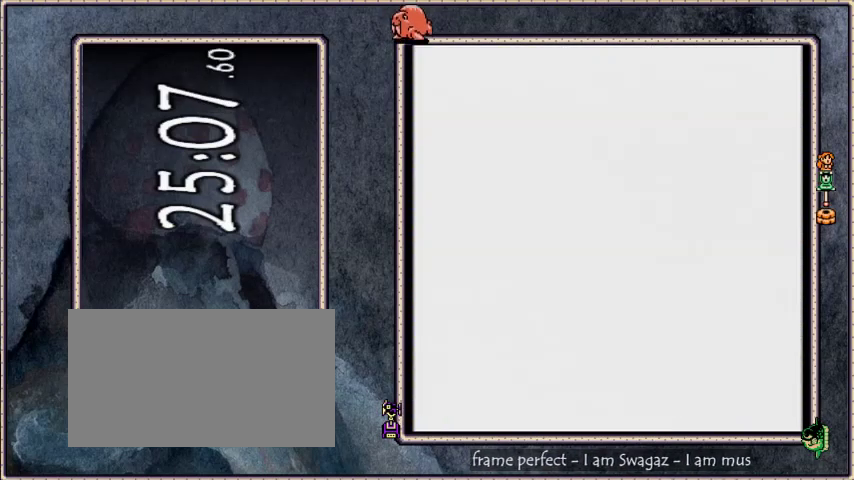
{"buttons": [], "events": []}
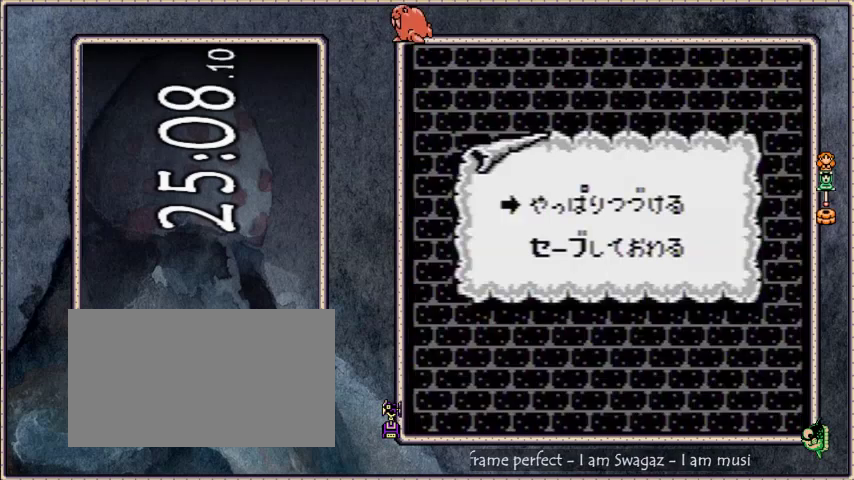
{"buttons": [], "events": [[33, "DPAD_DOWN", "down"], [67, "A", "down"], [167, "A", "up"], [167, "DPAD_DOWN", "up"]]}
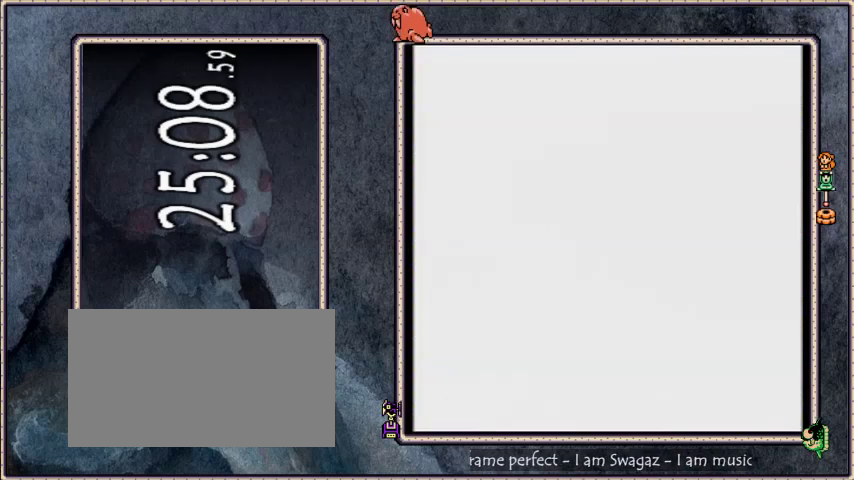
{"buttons": ["START"], "events": [[167, "START", "down"], [267, "START", "up"], [334, "START", "down"], [401, "START", "up"], [467, "START", "down"]]}
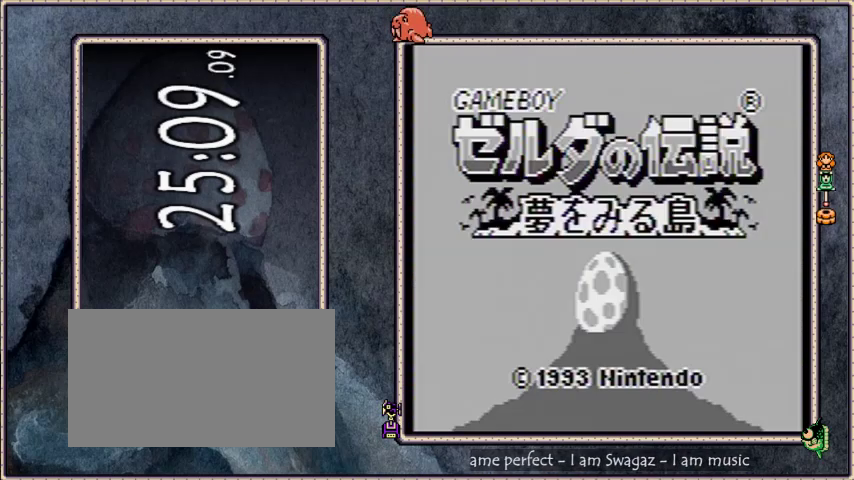
{"buttons": ["START"], "events": [[33, "START", "up"], [100, "START", "down"], [167, "START", "up"], [233, "START", "down"], [300, "START", "up"], [367, "START", "down"], [434, "START", "up"], [500, "START", "down"]]}
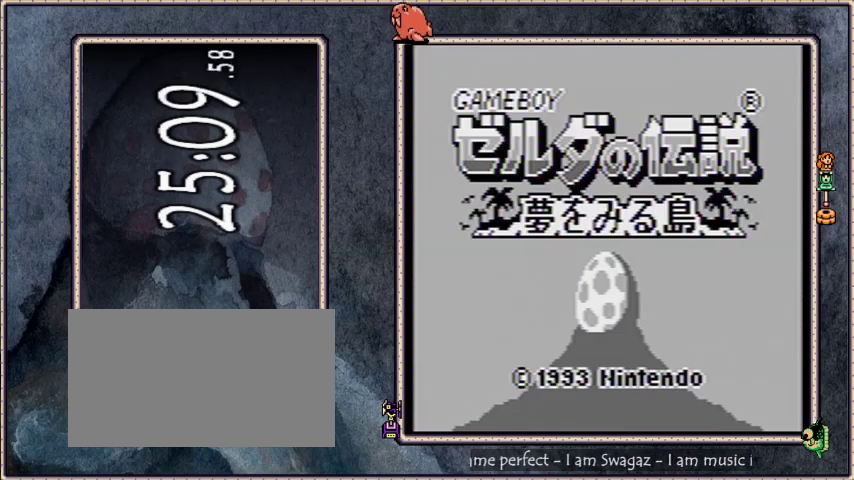
{"buttons": [], "events": [[67, "START", "up"], [134, "START", "down"], [201, "START", "up"], [301, "START", "down"], [367, "START", "up"], [434, "START", "down"], [501, "START", "up"]]}
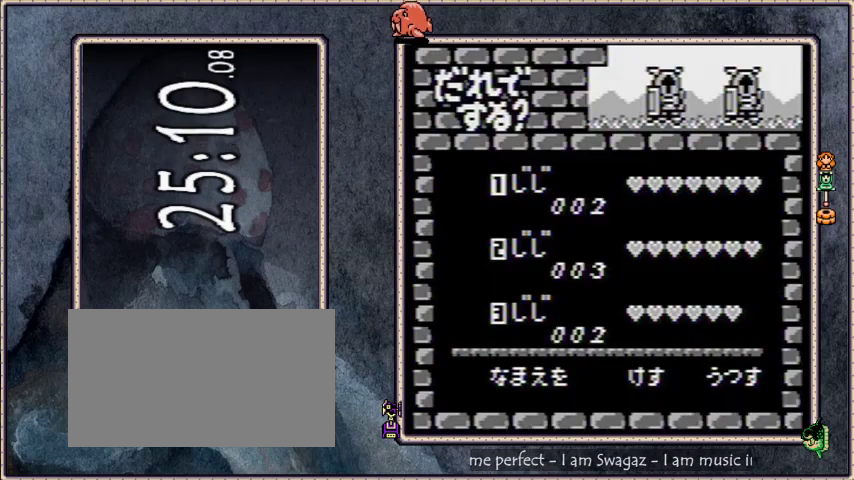
{"buttons": ["DPAD_DOWN"], "events": [[67, "START", "down"], [300, "START", "up"], [400, "DPAD_DOWN", "down"]]}
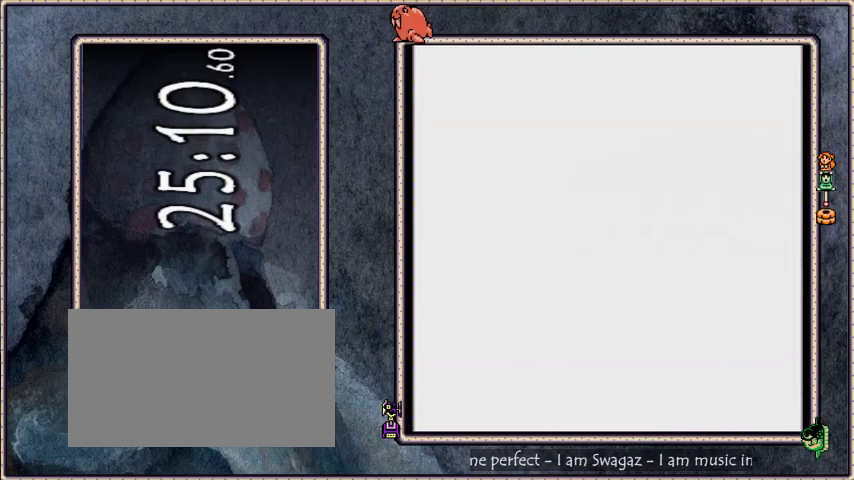
{"buttons": ["DPAD_DOWN"], "events": []}
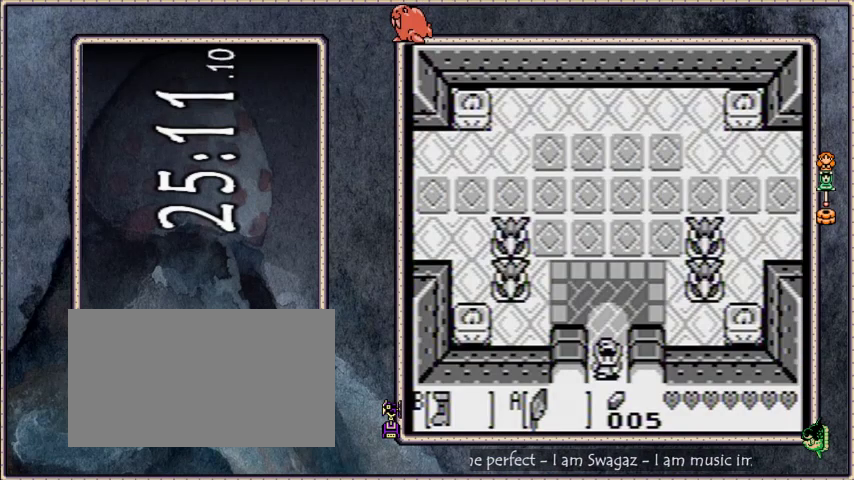
{"buttons": ["B", "DPAD_DOWN"], "events": [[167, "B", "down"]]}
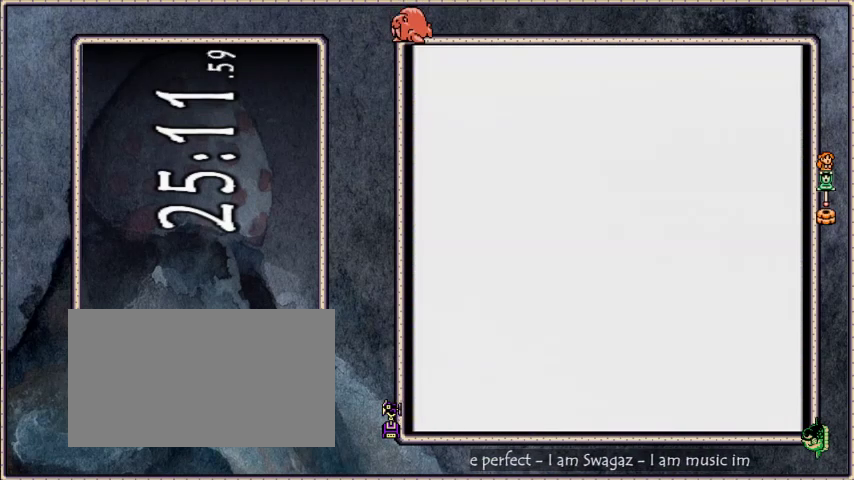
{"buttons": ["B", "DPAD_DOWN"], "events": []}